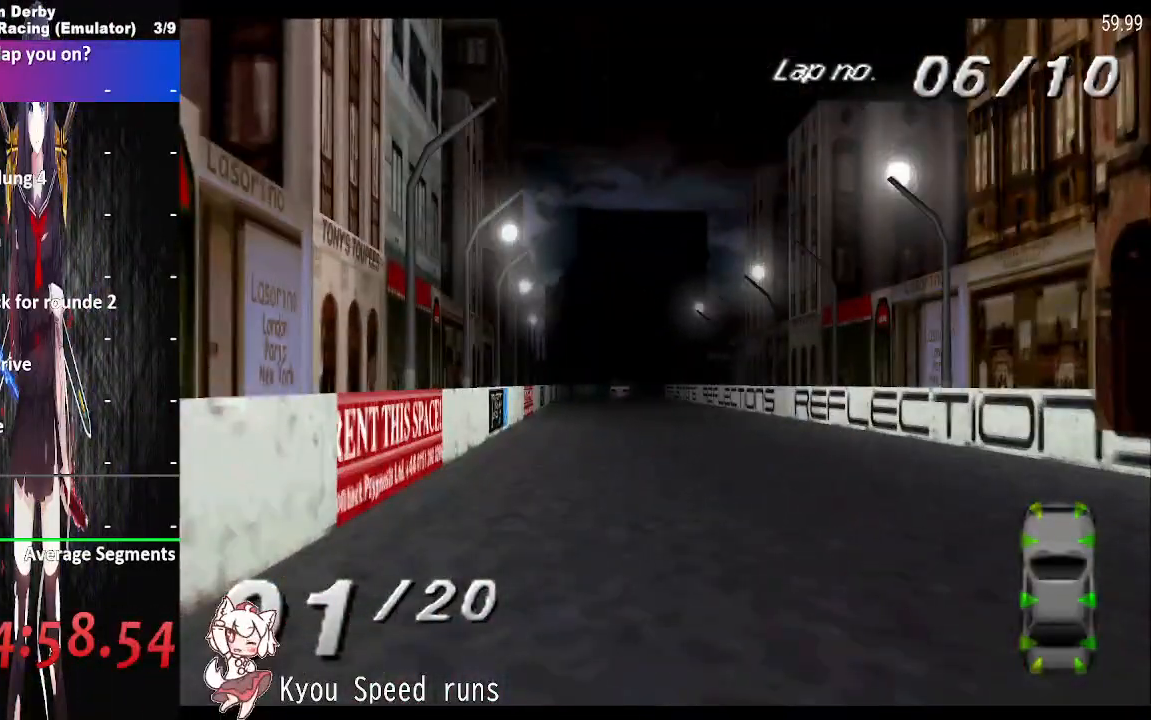
Gameplay with a controller (PlayStation layout); each line is a JSON object with the inputs held at the frame after it. "events" lists button and stick changes between this image and that frame as [ms after this image, input, new state], when the widget could be followed in between. Not read: left_stick right_stick.
{"buttons": ["CROSS"], "events": [[400, "DPAD_LEFT", "up"]]}
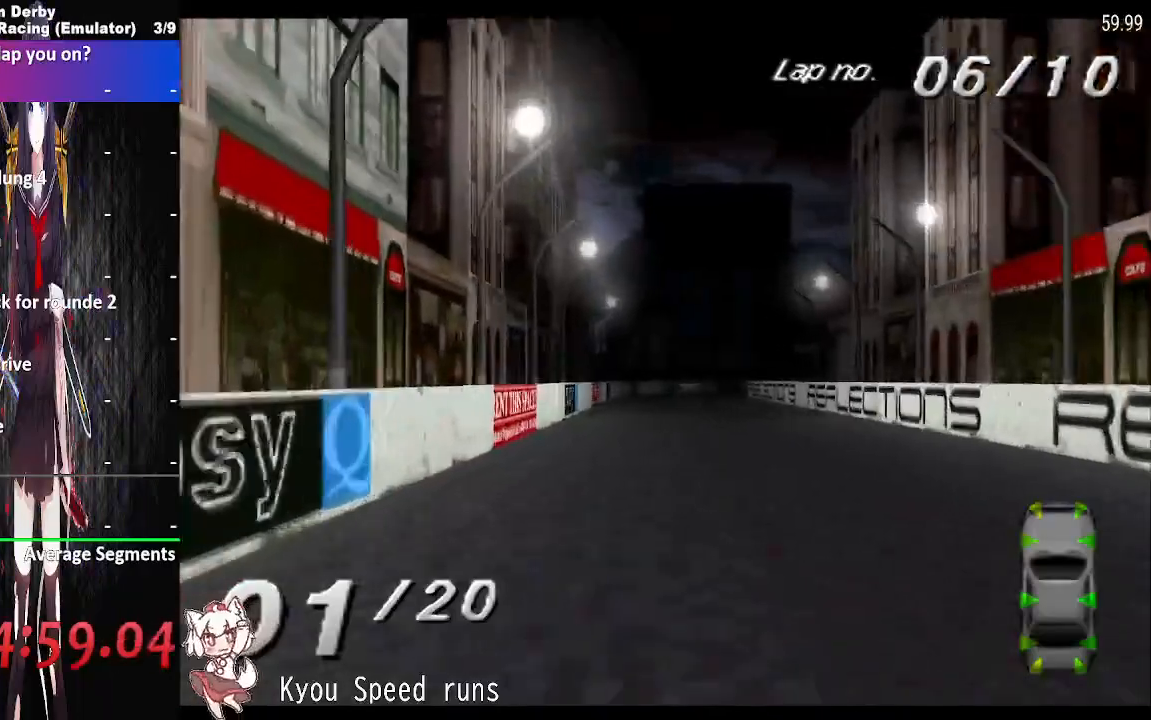
{"buttons": ["CROSS"], "events": []}
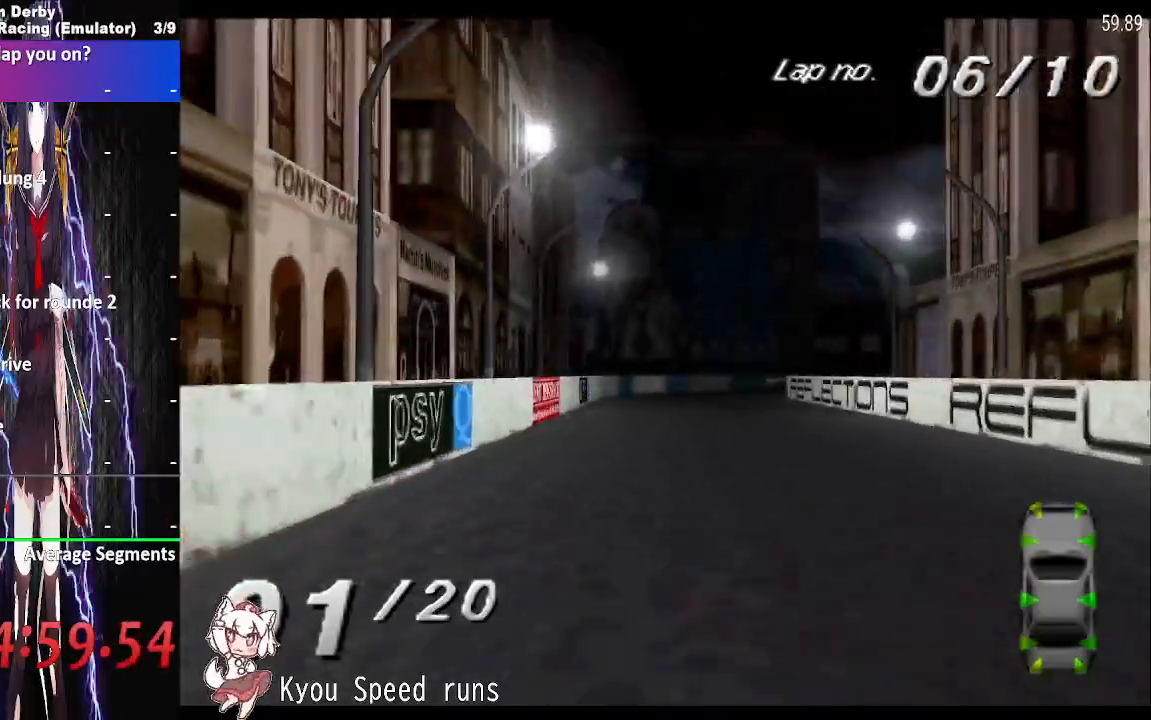
{"buttons": ["CROSS", "DPAD_RIGHT"], "events": [[50, "DPAD_LEFT", "down"], [167, "DPAD_LEFT", "up"], [467, "DPAD_RIGHT", "down"]]}
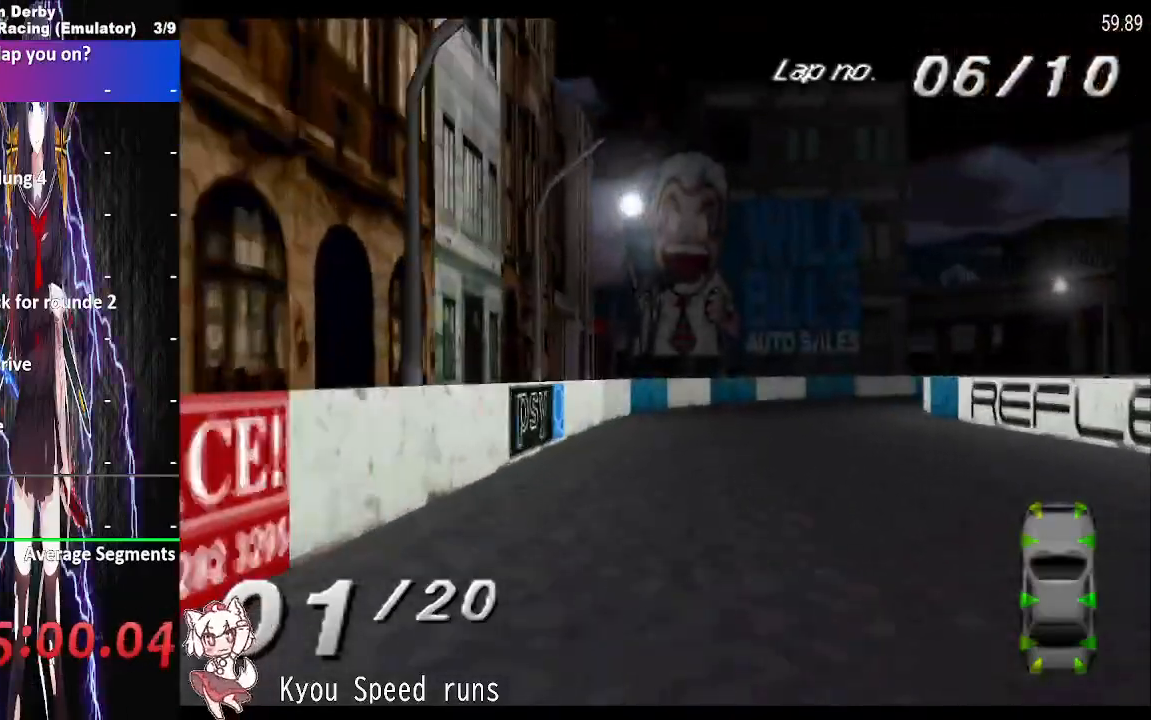
{"buttons": ["CROSS", "SQUARE", "DPAD_RIGHT"], "events": [[383, "CROSS", "up"], [383, "SQUARE", "down"], [500, "CROSS", "down"]]}
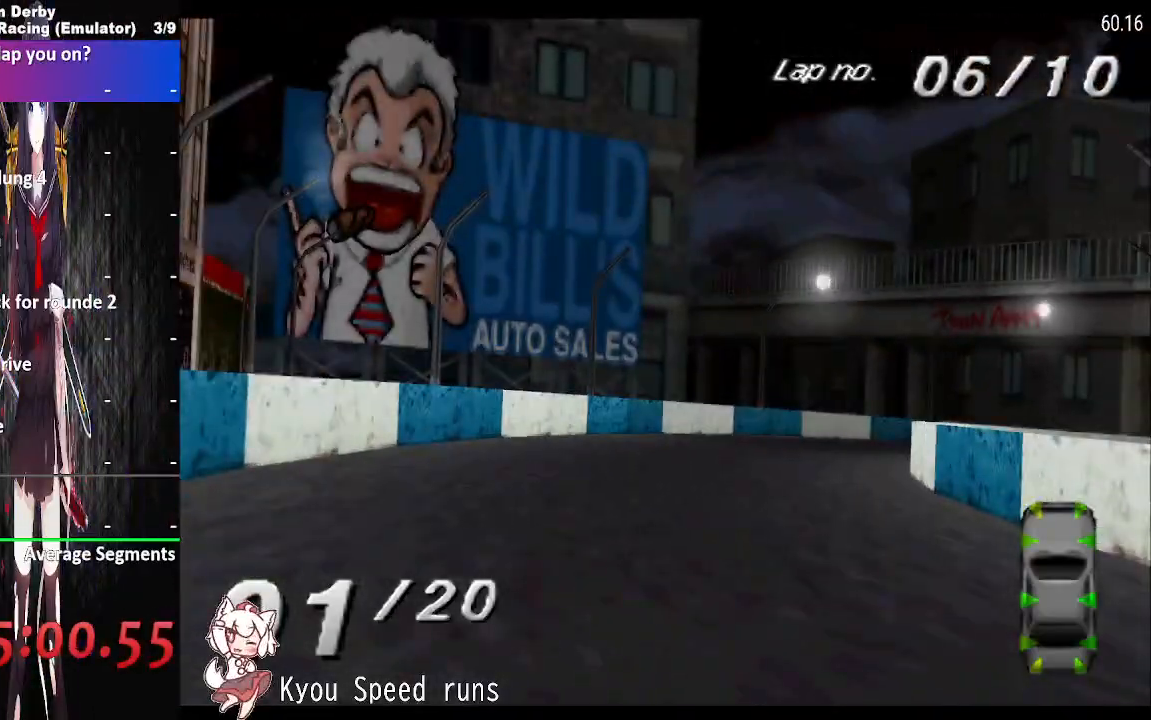
{"buttons": ["CROSS", "SQUARE", "DPAD_RIGHT"], "events": []}
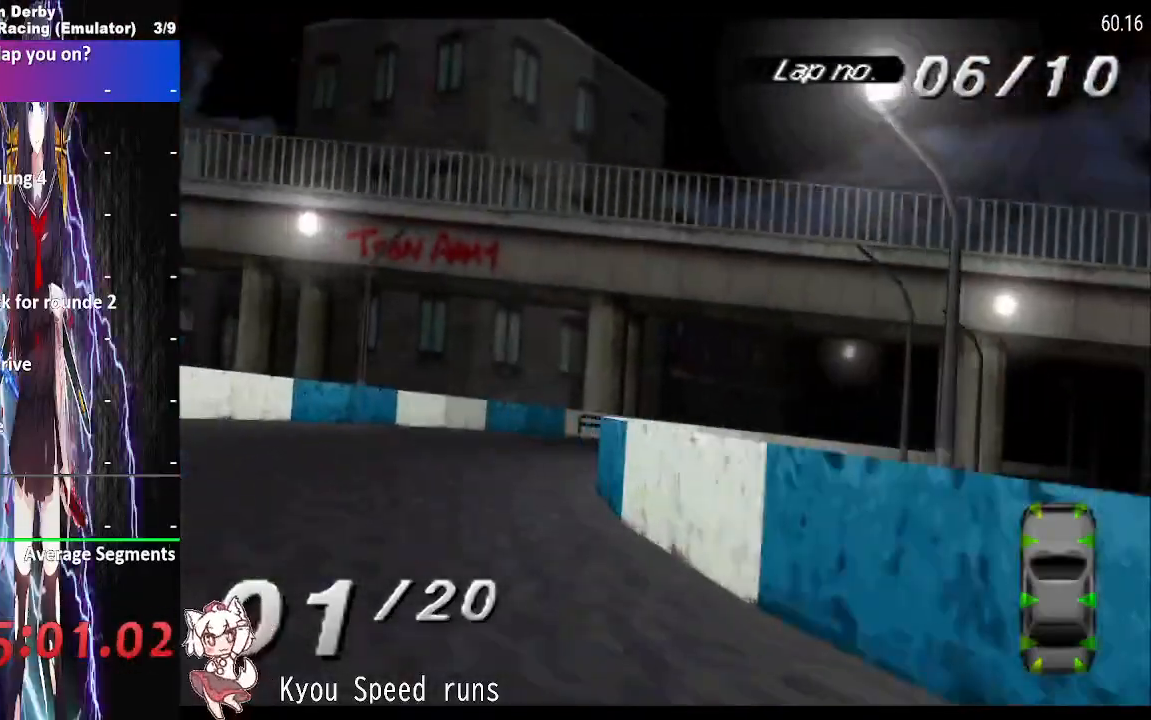
{"buttons": ["CROSS", "SQUARE", "DPAD_RIGHT"], "events": []}
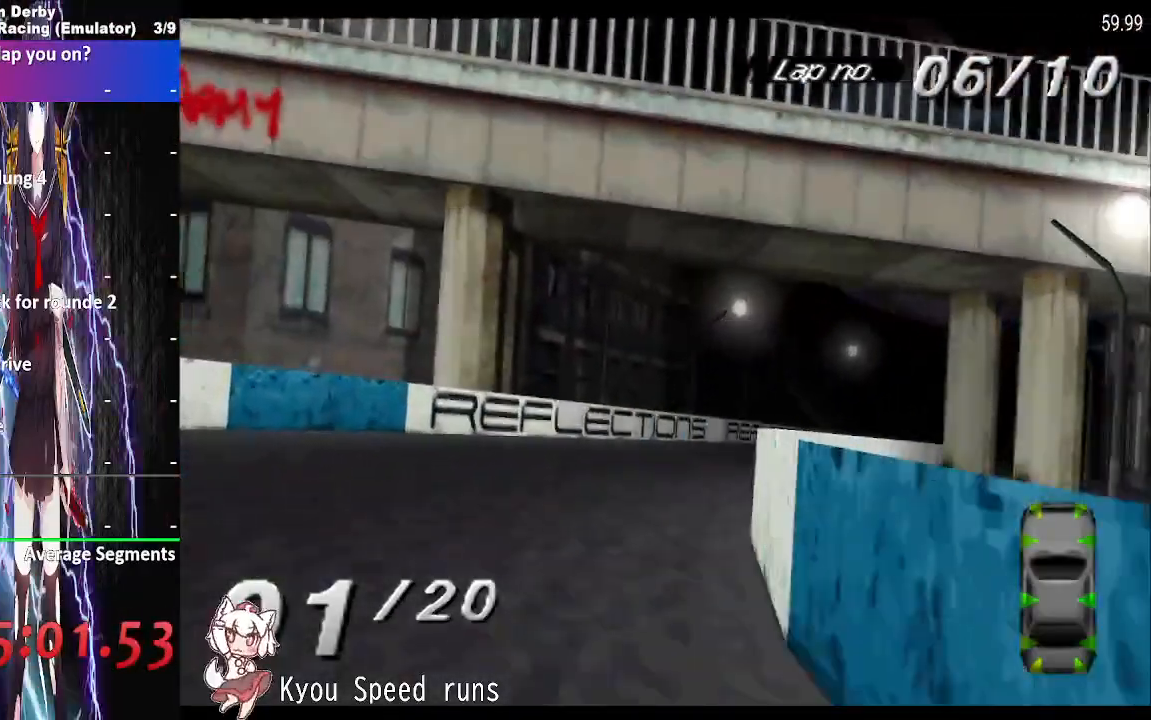
{"buttons": ["CROSS", "SQUARE"], "events": [[350, "DPAD_RIGHT", "up"]]}
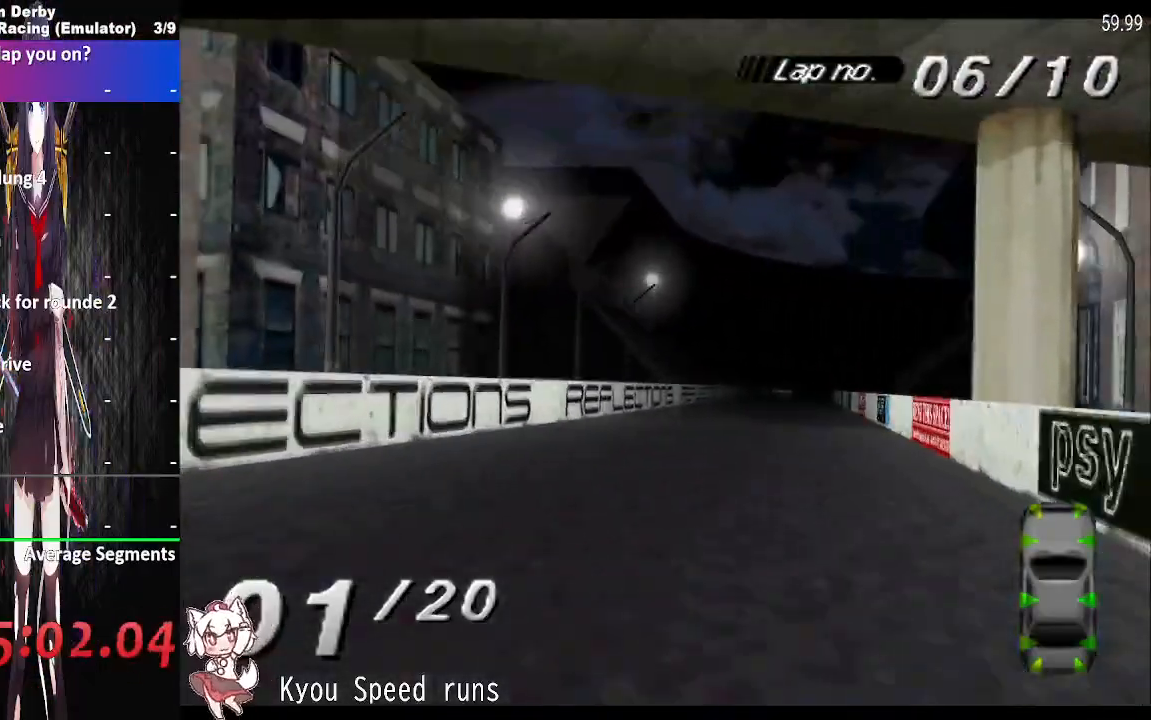
{"buttons": ["CROSS", "DPAD_RIGHT"], "events": [[100, "DPAD_RIGHT", "down"], [250, "DPAD_RIGHT", "up"], [367, "SQUARE", "up"], [500, "DPAD_RIGHT", "down"]]}
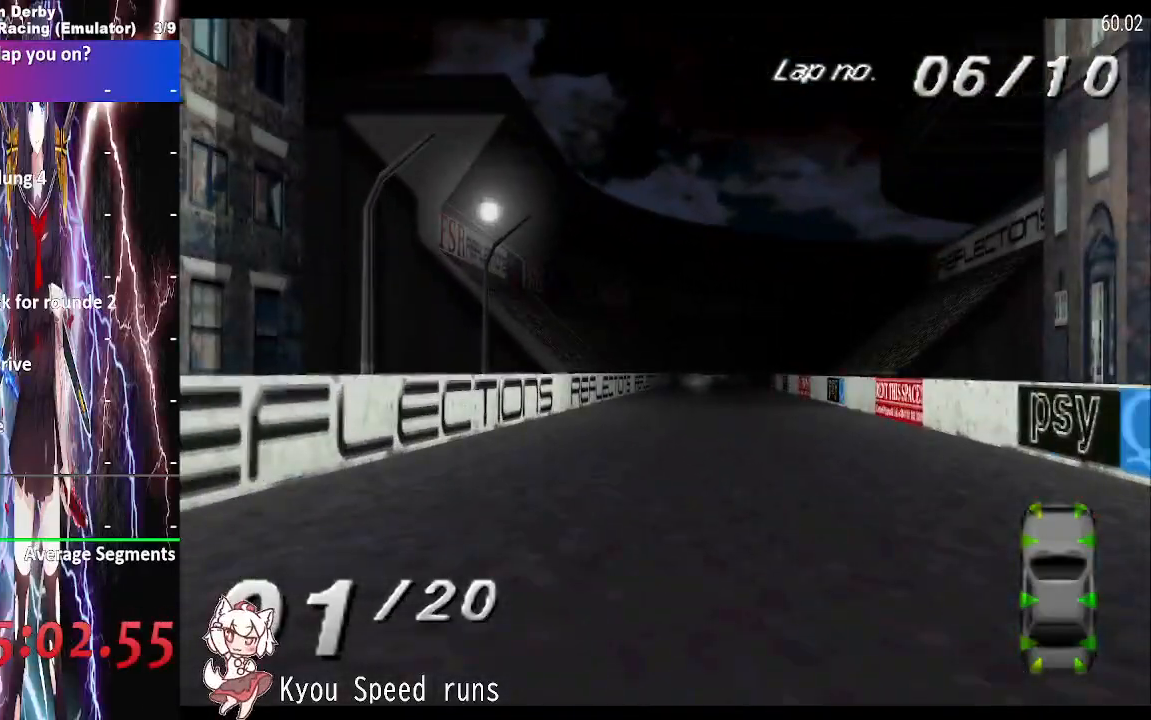
{"buttons": ["CROSS"], "events": [[267, "DPAD_RIGHT", "up"]]}
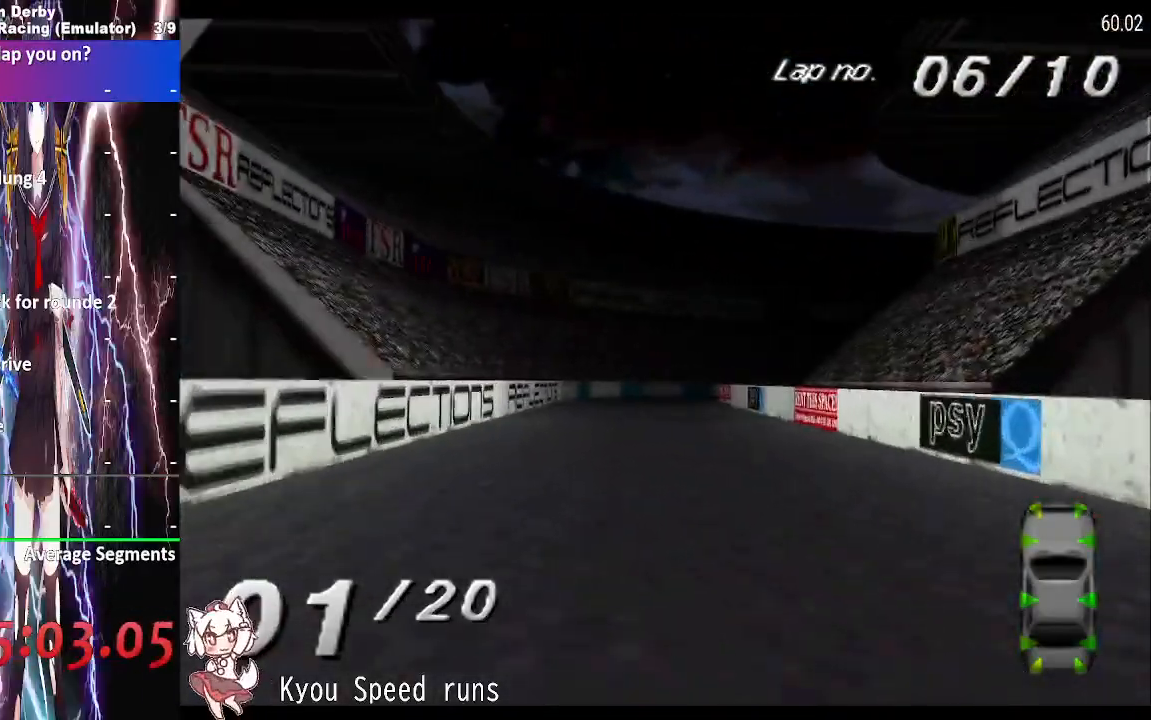
{"buttons": ["CROSS"], "events": [[217, "DPAD_LEFT", "down"], [233, "DPAD_LEFT", "up"], [250, "DPAD_LEFT", "down"], [400, "DPAD_LEFT", "up"]]}
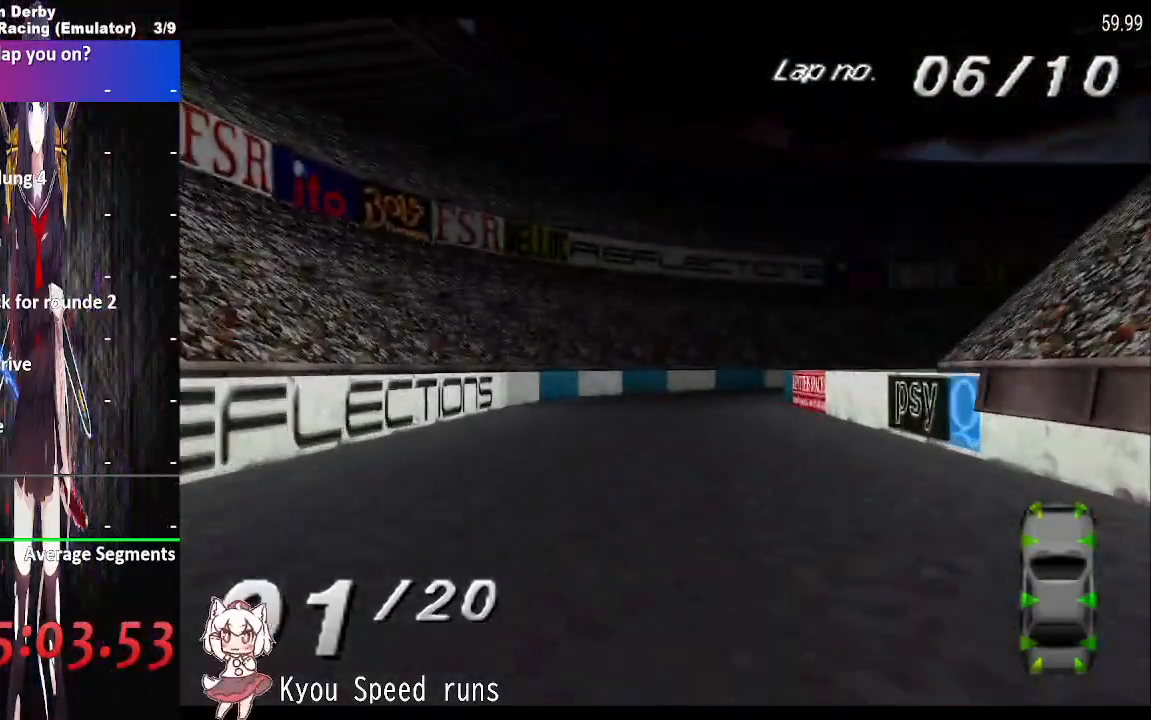
{"buttons": ["CROSS", "DPAD_RIGHT"], "events": [[300, "DPAD_RIGHT", "down"]]}
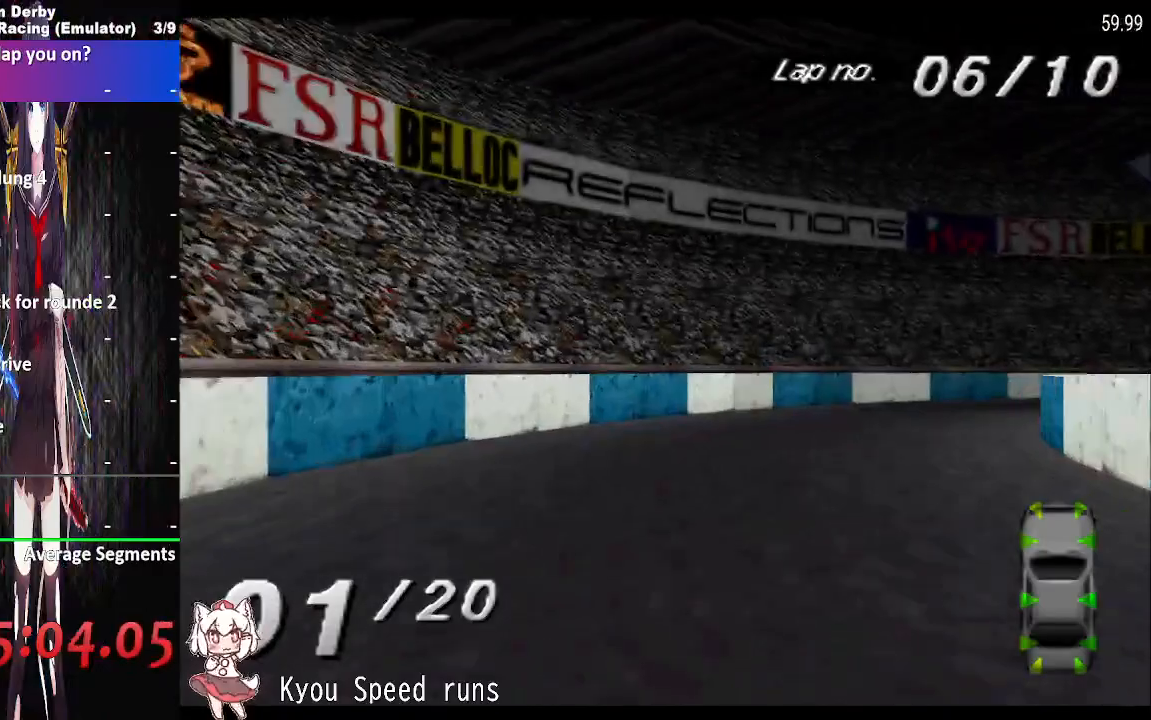
{"buttons": ["CROSS", "DPAD_RIGHT"], "events": [[150, "CROSS", "up"], [183, "SQUARE", "down"], [300, "CROSS", "down"], [317, "SQUARE", "up"]]}
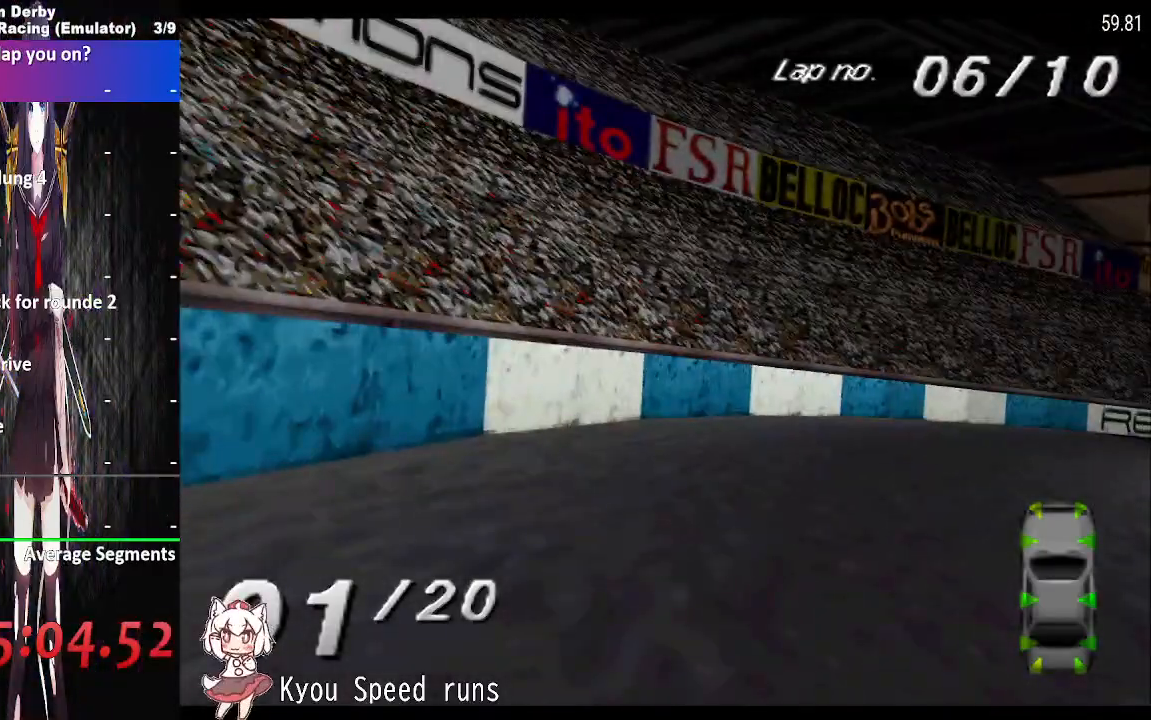
{"buttons": ["CROSS", "DPAD_RIGHT"], "events": []}
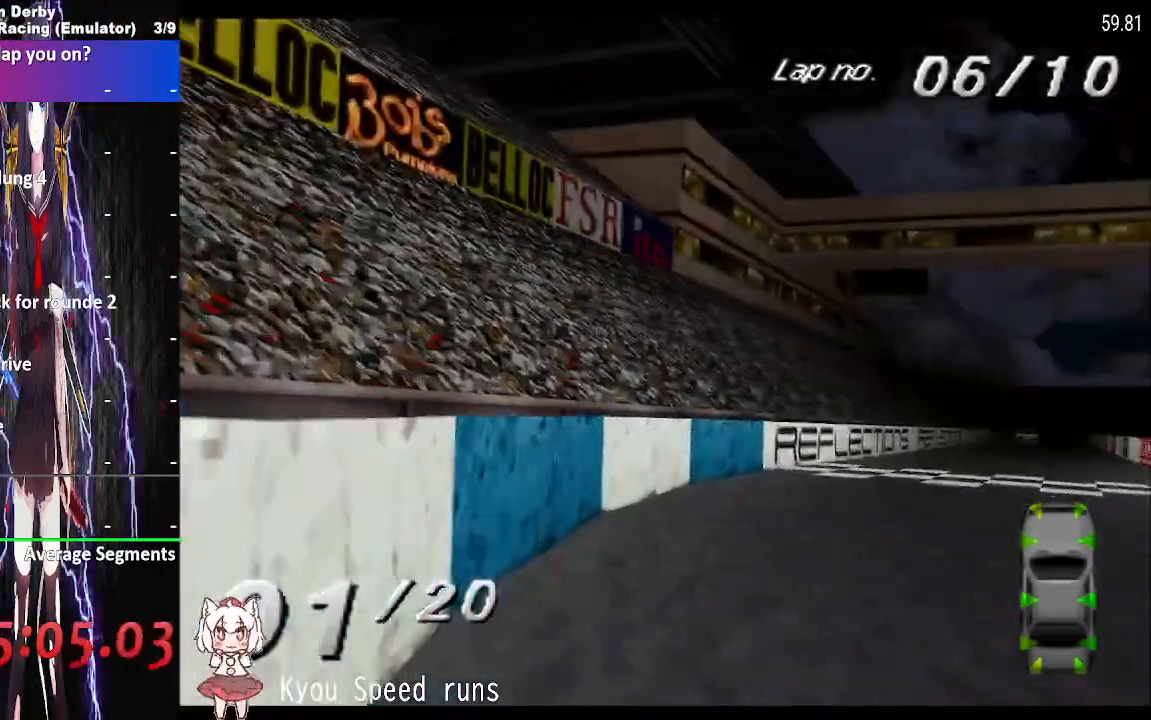
{"buttons": ["CROSS", "DPAD_RIGHT"], "events": []}